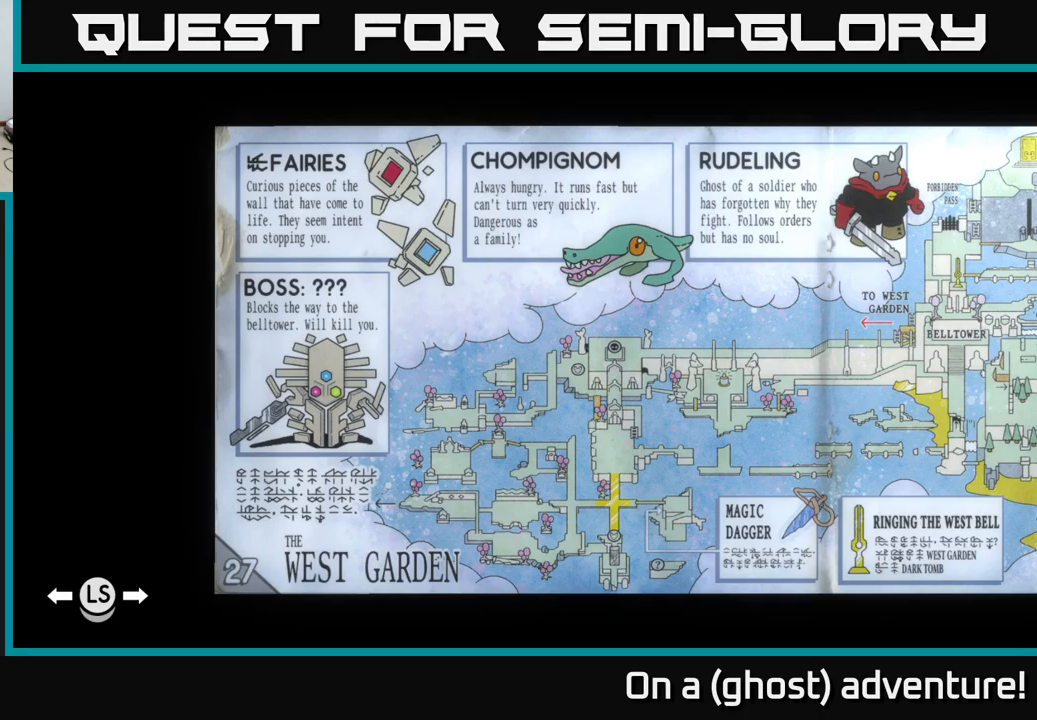
Gameplay with a controller (Xbox layout); each line is a JSON object with the inputs held at the frame after it. "events" lists button and stick changes between this image and that frame as [ms after this image, input, new state], when the widget could be followed in between.
{"buttons": [], "left_stick": "center", "right_stick": "center", "events": [[217, "left_stick", "up"], [383, "left_stick", "center"]]}
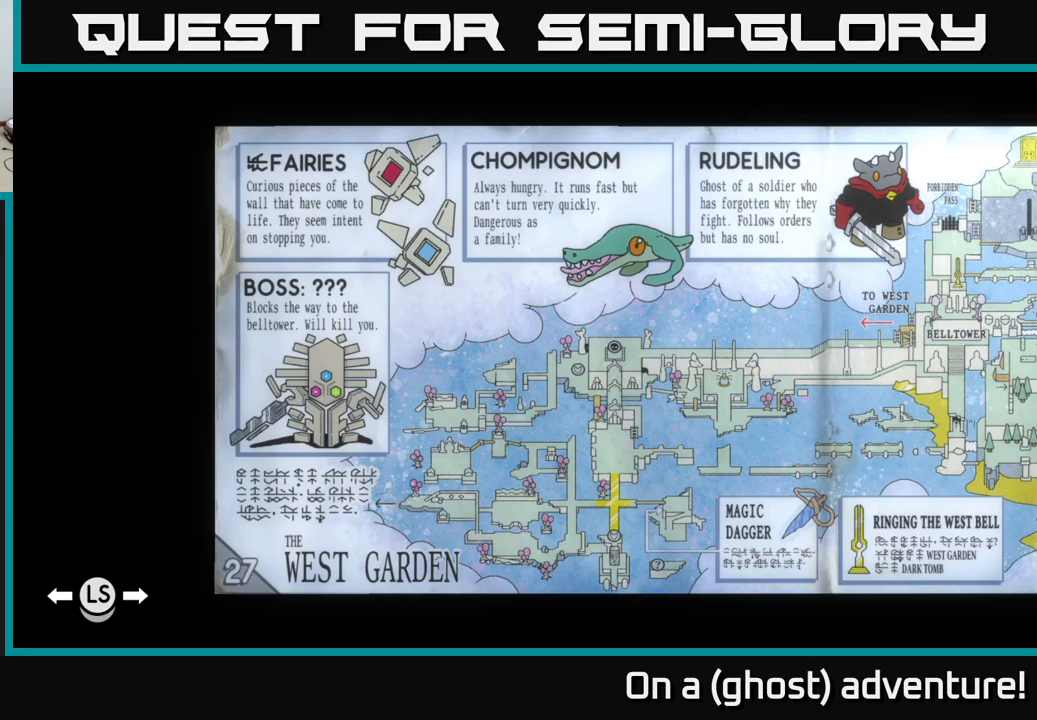
{"buttons": [], "left_stick": "center", "right_stick": "center", "events": [[183, "SELECT", "down"], [300, "SELECT", "up"]]}
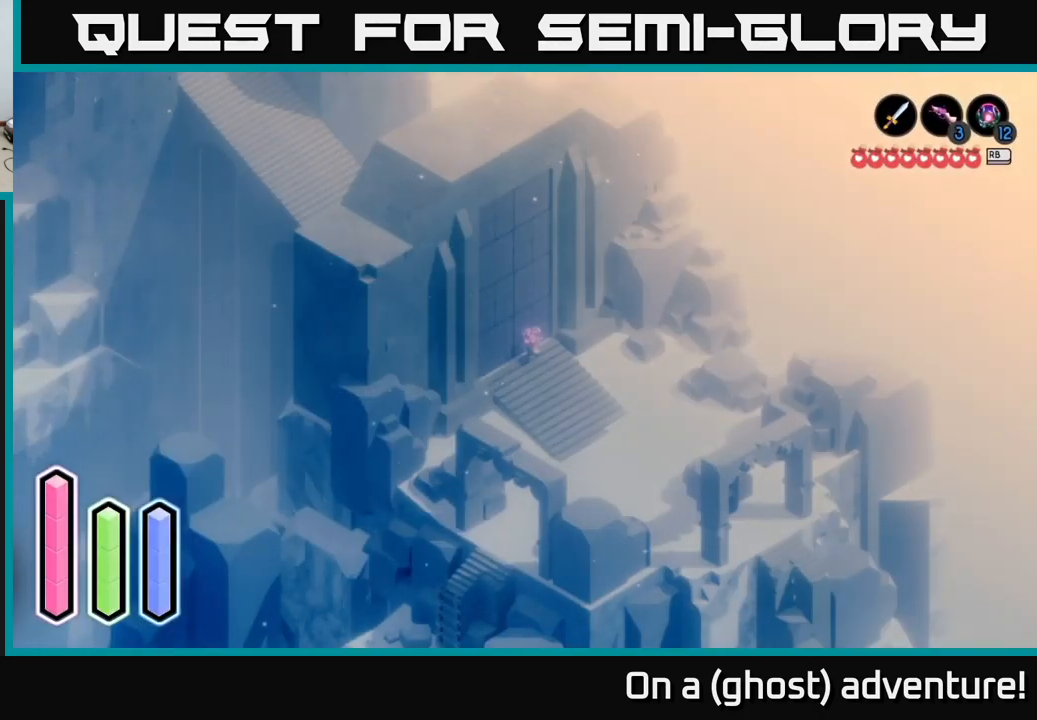
{"buttons": [], "left_stick": "center", "right_stick": "center", "events": []}
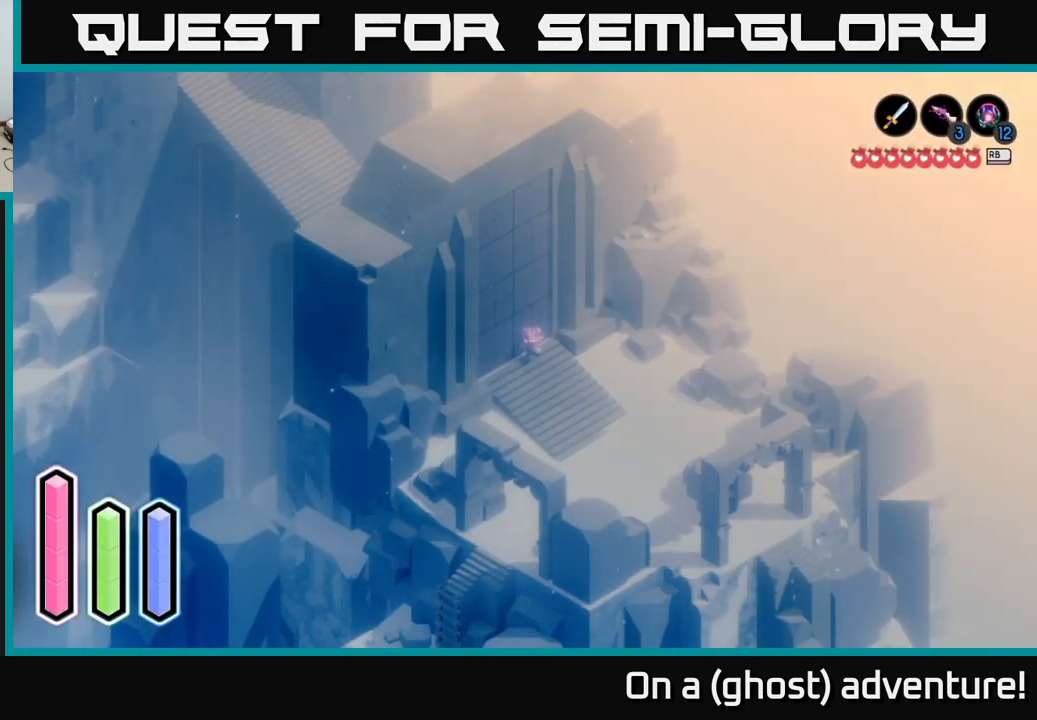
{"buttons": [], "left_stick": "center", "right_stick": "center", "events": []}
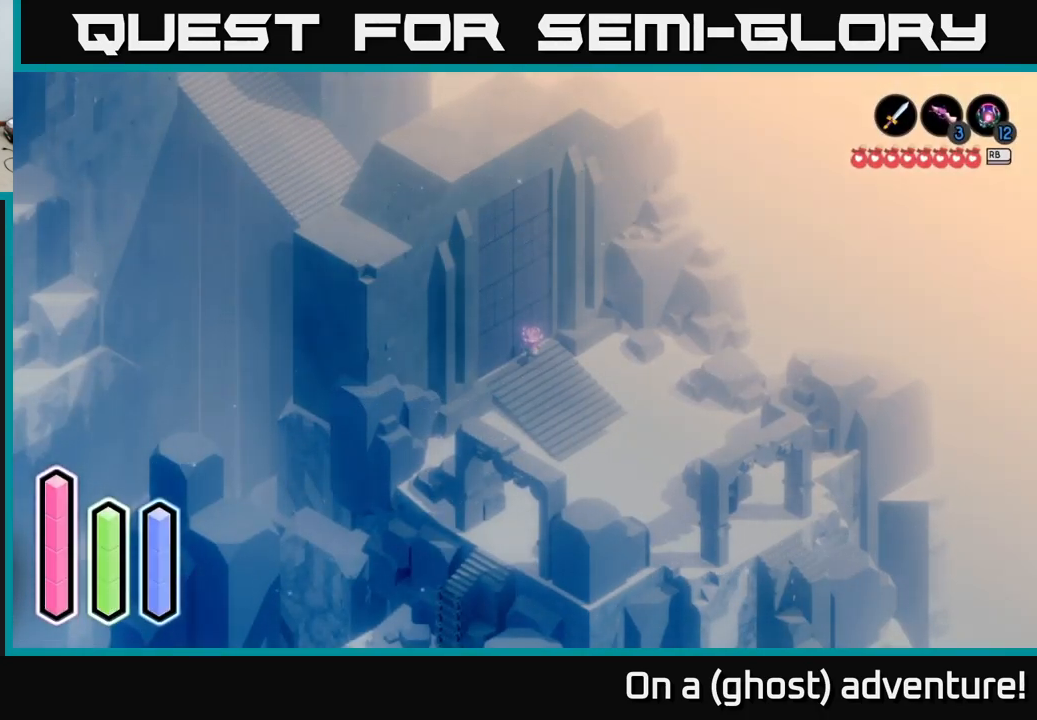
{"buttons": [], "left_stick": "center", "right_stick": "center", "events": []}
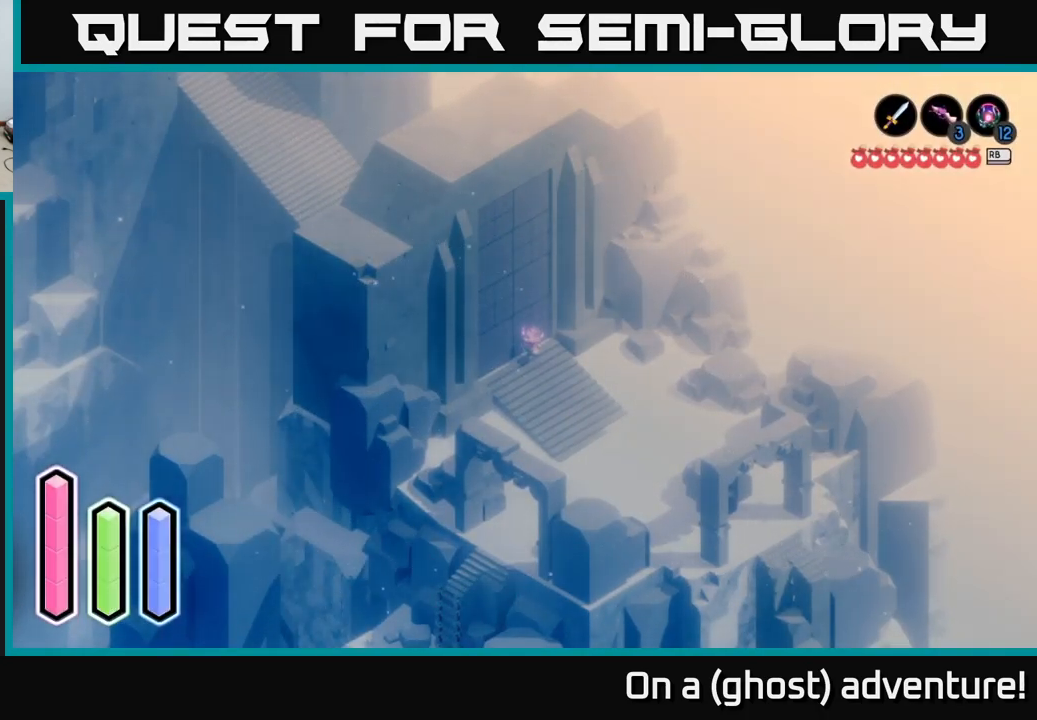
{"buttons": [], "left_stick": "center", "right_stick": "center", "events": []}
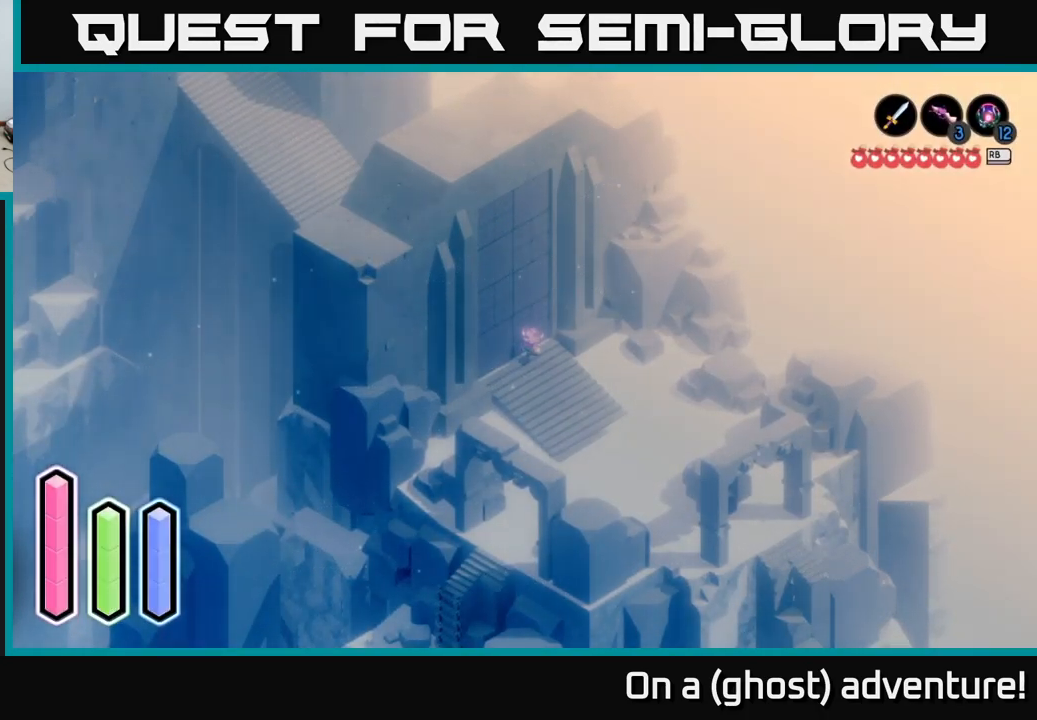
{"buttons": [], "left_stick": "down-right", "right_stick": "center", "events": [[417, "left_stick", "down-right"]]}
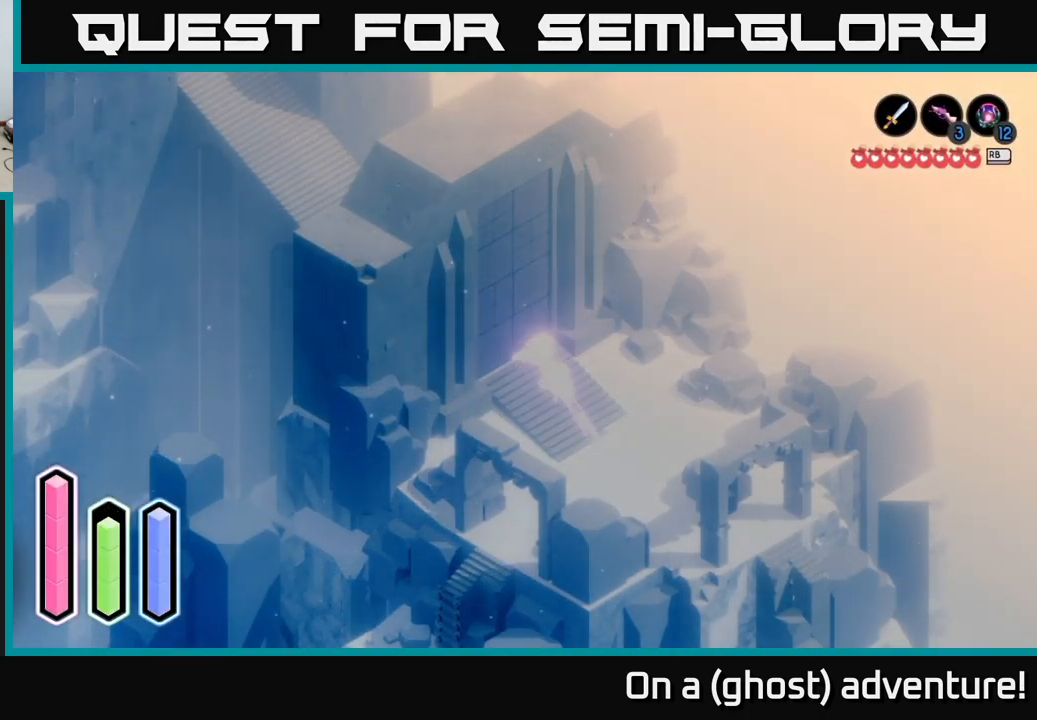
{"buttons": ["A"], "left_stick": "down-left", "right_stick": "center", "events": [[17, "A", "down"], [50, "left_stick", "down"], [250, "left_stick", "down-left"]]}
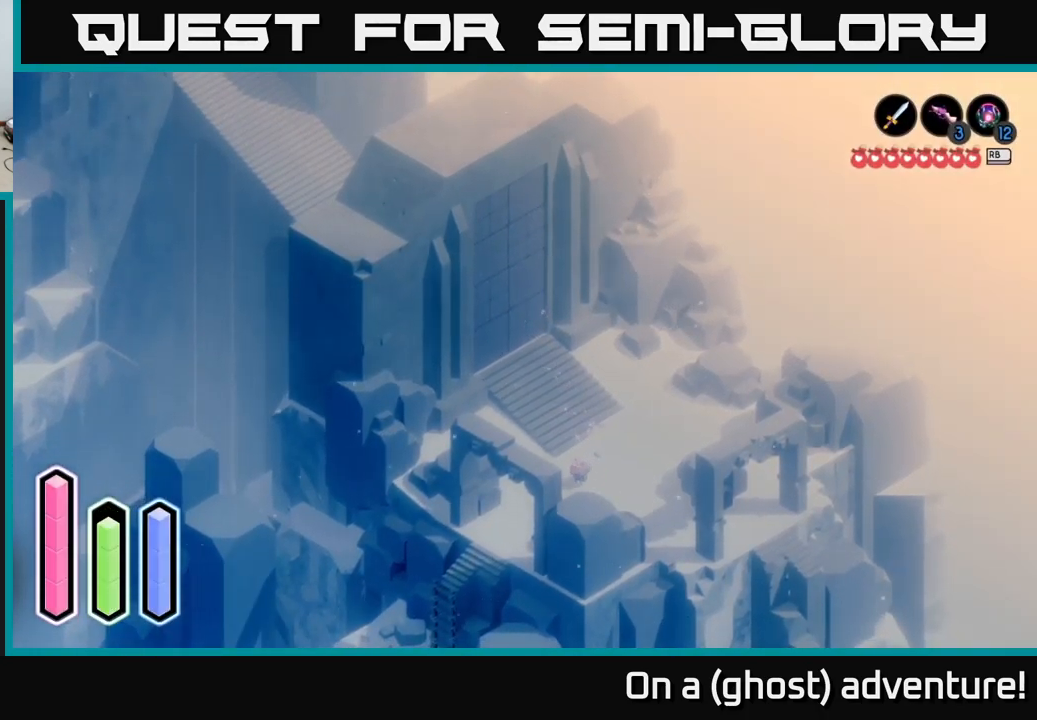
{"buttons": [], "left_stick": "center", "right_stick": "center", "events": [[100, "A", "up"], [100, "left_stick", "center"]]}
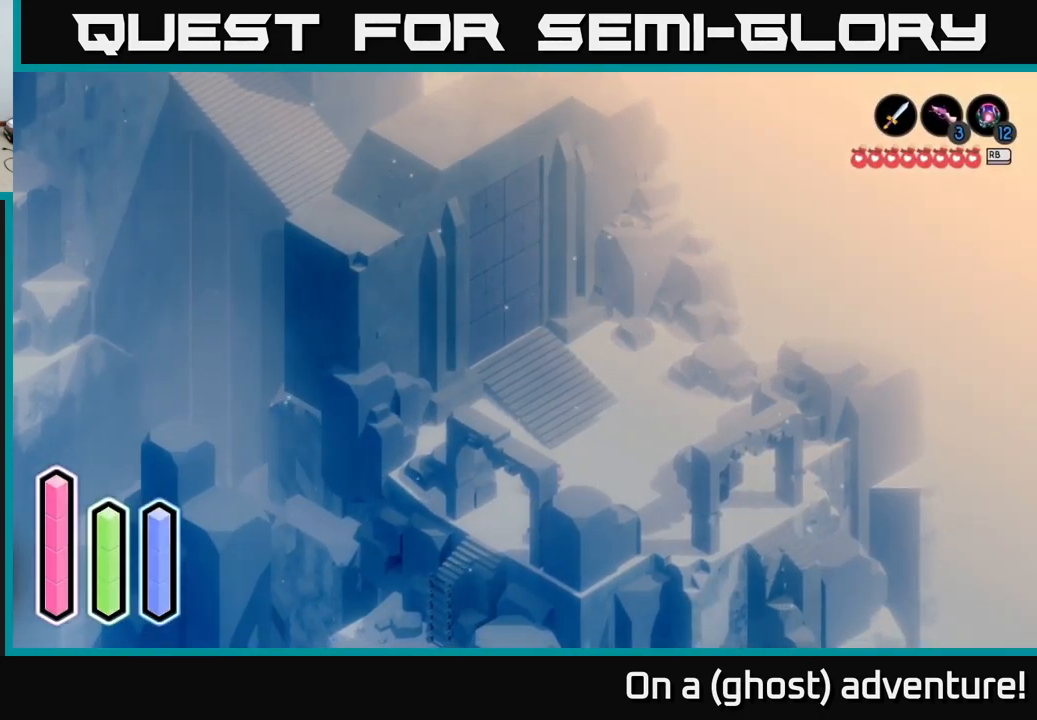
{"buttons": [], "left_stick": "down-left", "right_stick": "center", "events": [[450, "left_stick", "down"], [500, "left_stick", "down-left"]]}
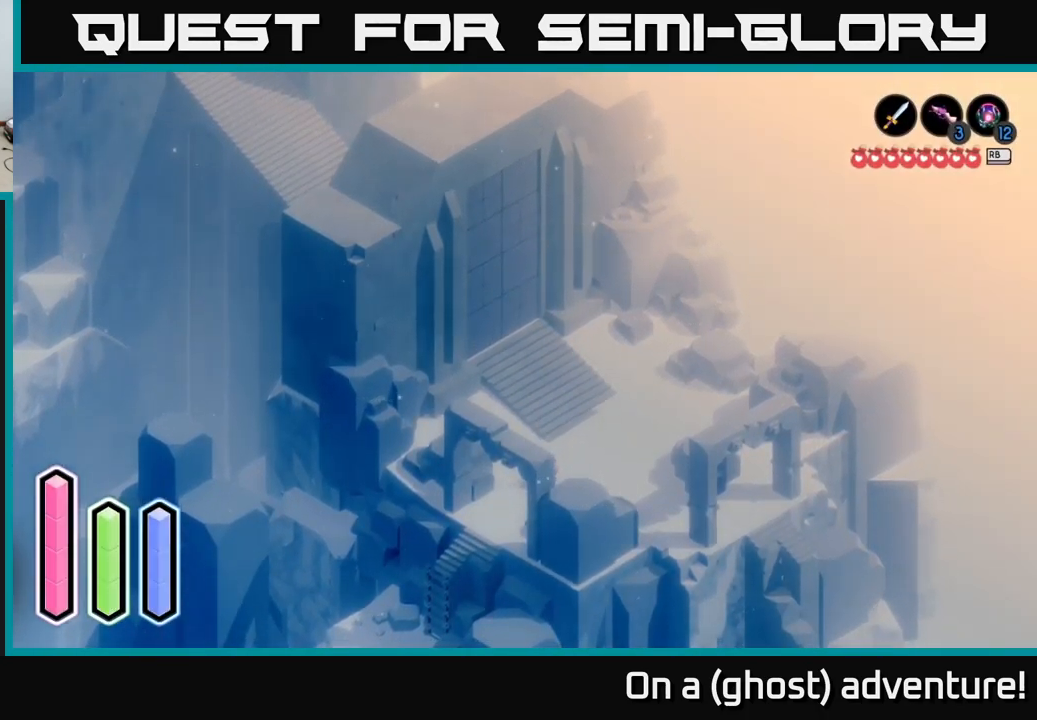
{"buttons": [], "left_stick": "down-left", "right_stick": "center", "events": []}
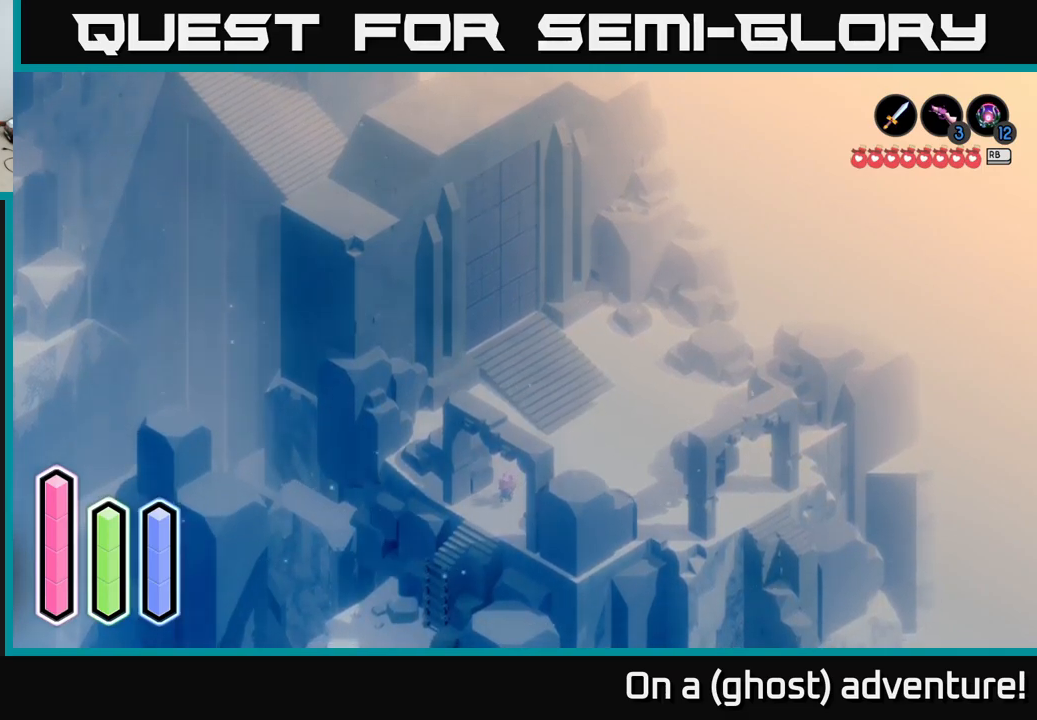
{"buttons": [], "left_stick": "down-left", "right_stick": "center", "events": []}
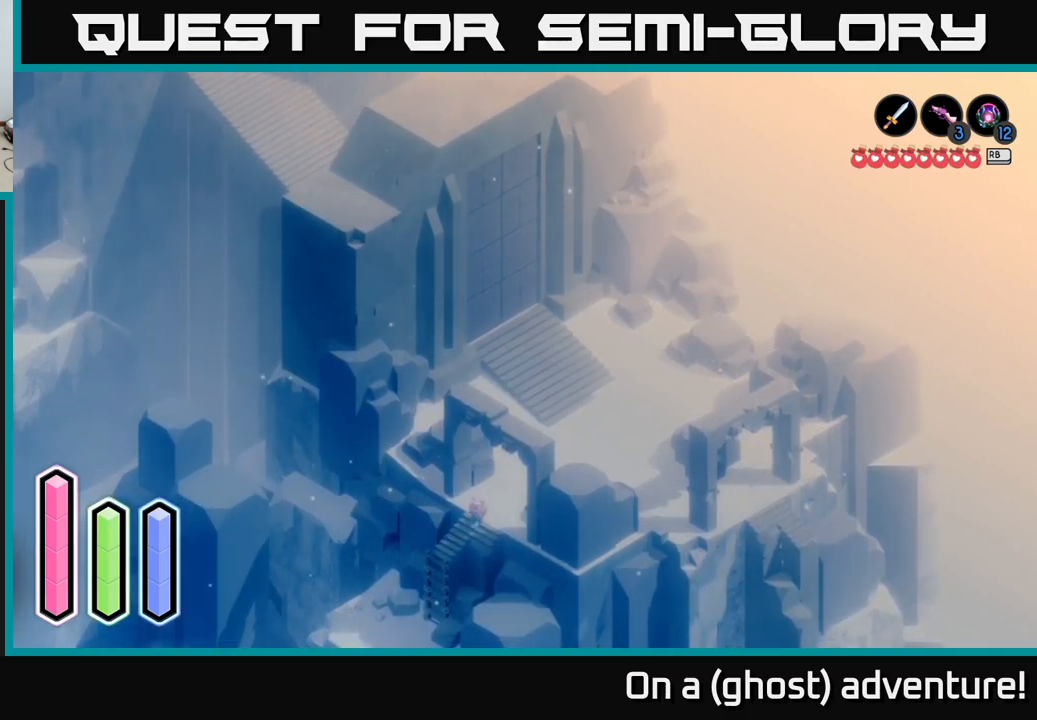
{"buttons": [], "left_stick": "center", "right_stick": "center", "events": [[150, "A", "down"], [284, "A", "up"], [367, "left_stick", "center"]]}
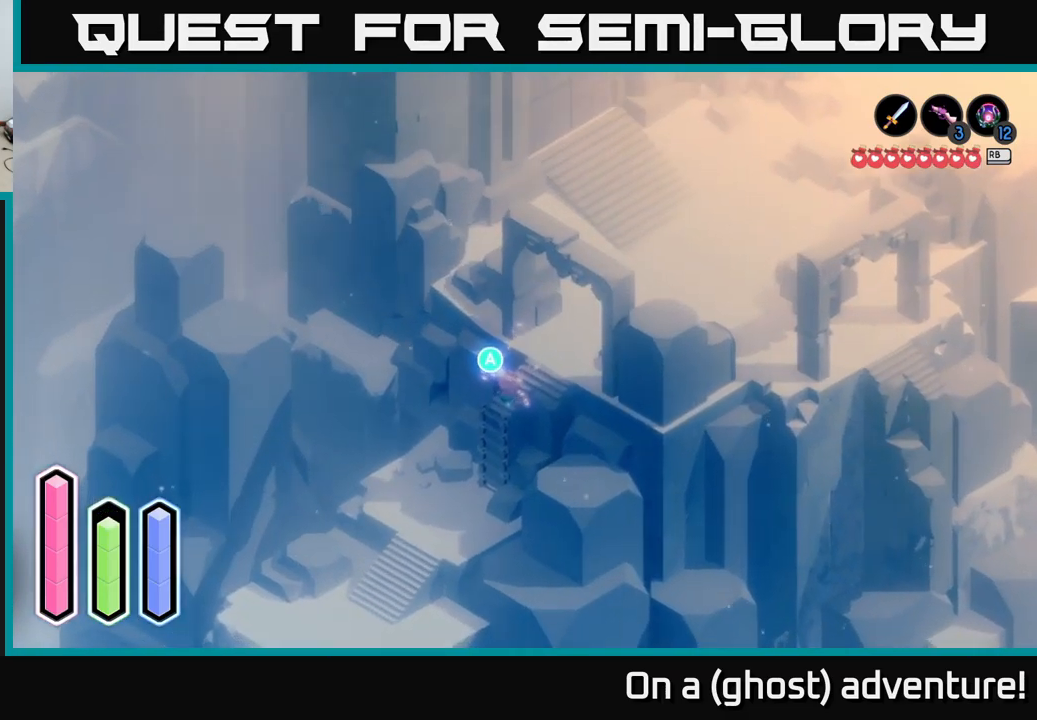
{"buttons": [], "left_stick": "down", "right_stick": "center", "events": [[100, "left_stick", "down"], [150, "left_stick", "down-left"], [184, "A", "down"], [250, "left_stick", "center"], [350, "A", "up"], [367, "left_stick", "down"]]}
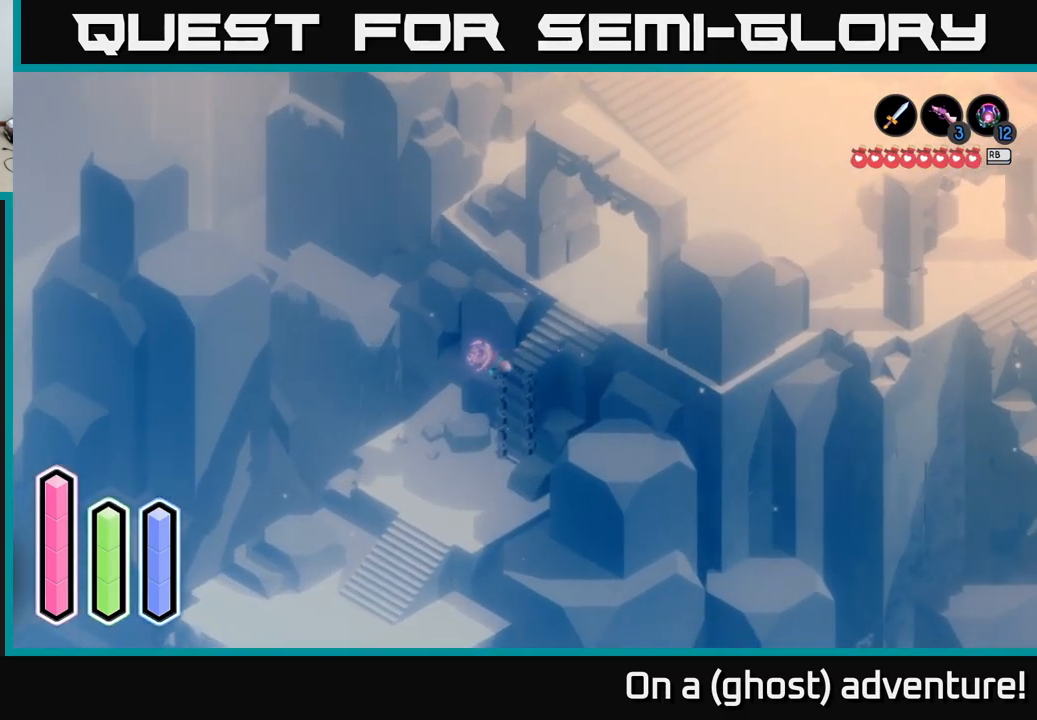
{"buttons": [], "left_stick": "down", "right_stick": "center", "events": []}
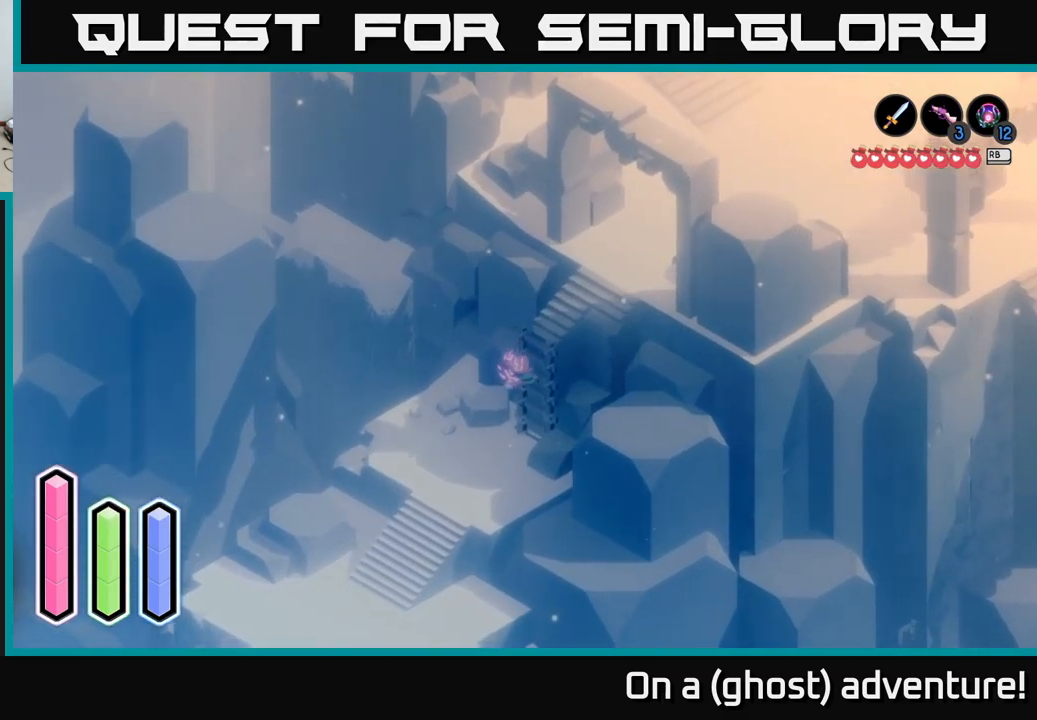
{"buttons": [], "left_stick": "down", "right_stick": "center", "events": []}
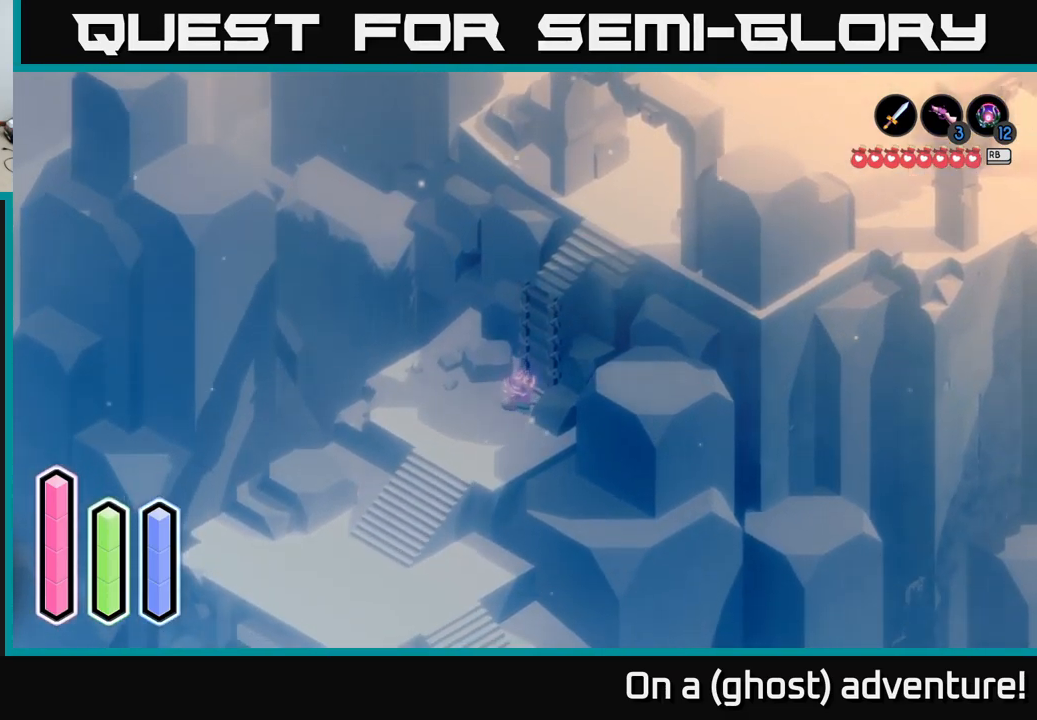
{"buttons": ["A"], "left_stick": "down", "right_stick": "center", "events": [[184, "A", "down"]]}
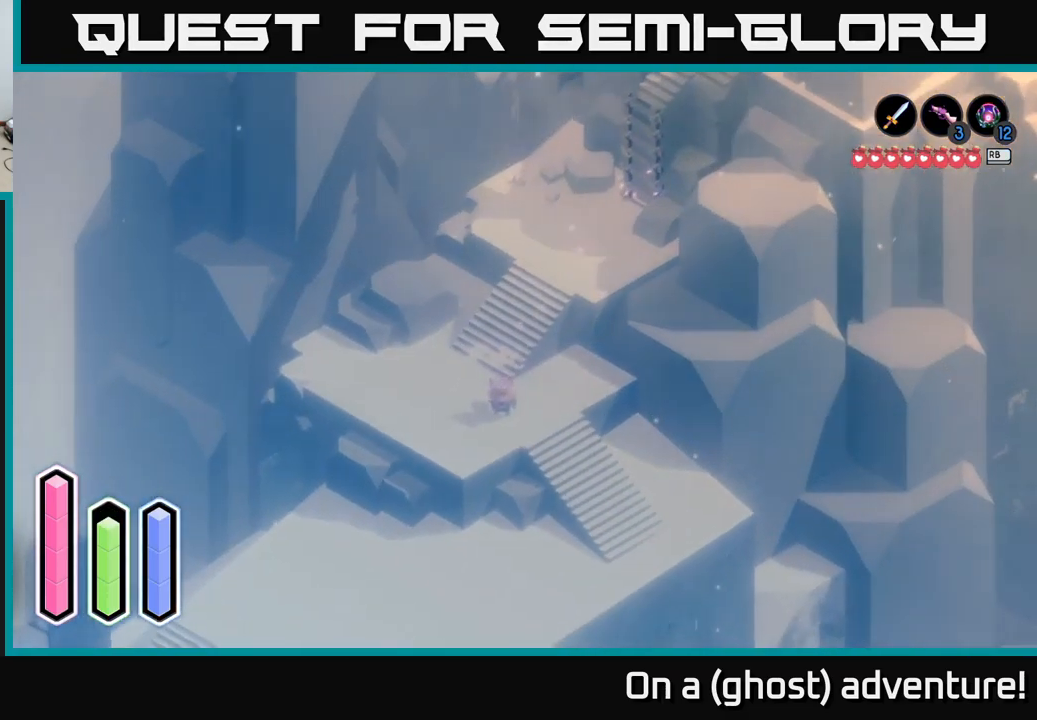
{"buttons": ["A"], "left_stick": "down-right", "right_stick": "center", "events": [[100, "left_stick", "down-right"]]}
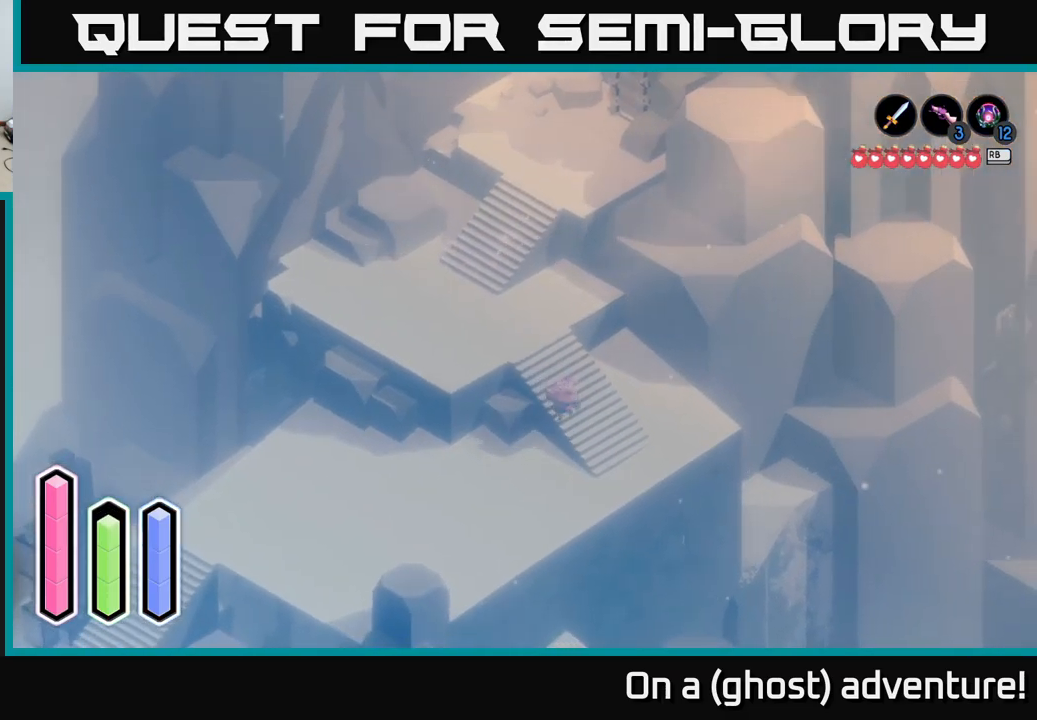
{"buttons": ["A"], "left_stick": "left", "right_stick": "center", "events": [[100, "left_stick", "down"], [267, "left_stick", "down-left"], [467, "left_stick", "left"]]}
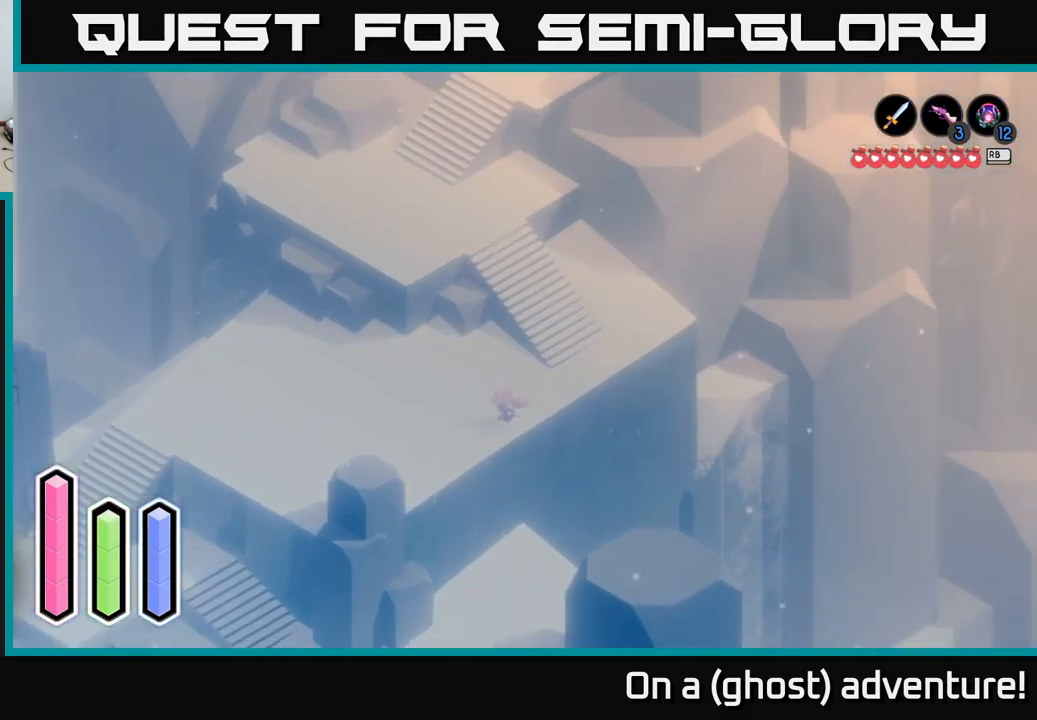
{"buttons": ["A"], "left_stick": "left", "right_stick": "center", "events": [[367, "A", "up"], [417, "A", "down"]]}
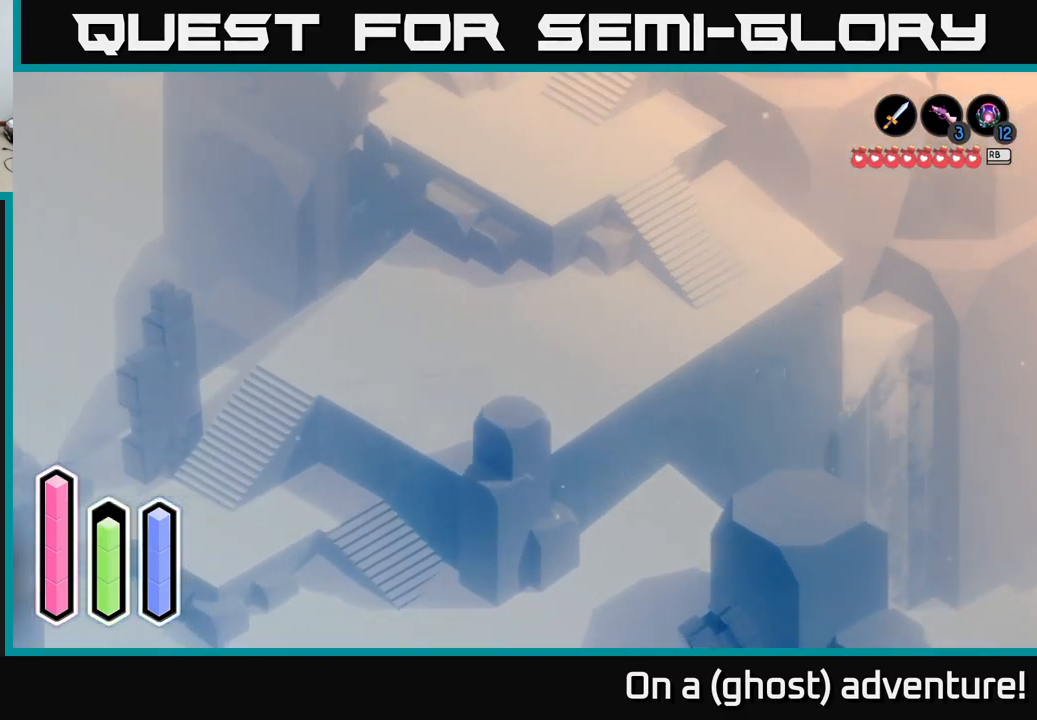
{"buttons": ["A"], "left_stick": "down", "right_stick": "center", "events": [[284, "left_stick", "down-left"], [467, "left_stick", "down"]]}
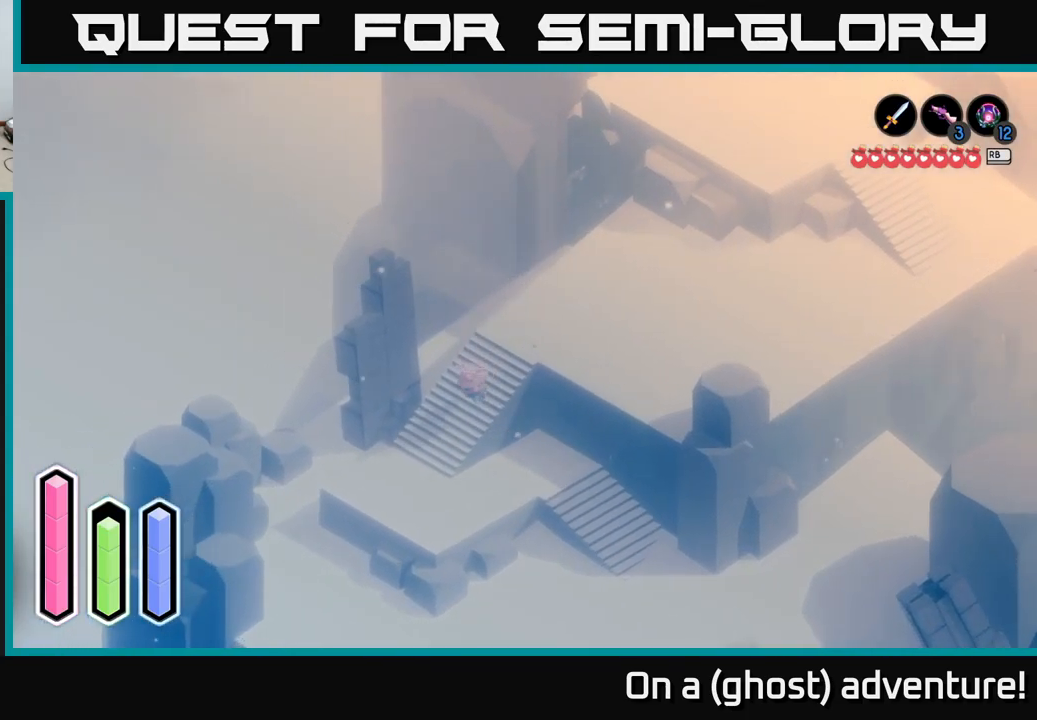
{"buttons": ["A"], "left_stick": "down-right", "right_stick": "center", "events": [[66, "left_stick", "down-right"], [316, "A", "up"], [366, "A", "down"]]}
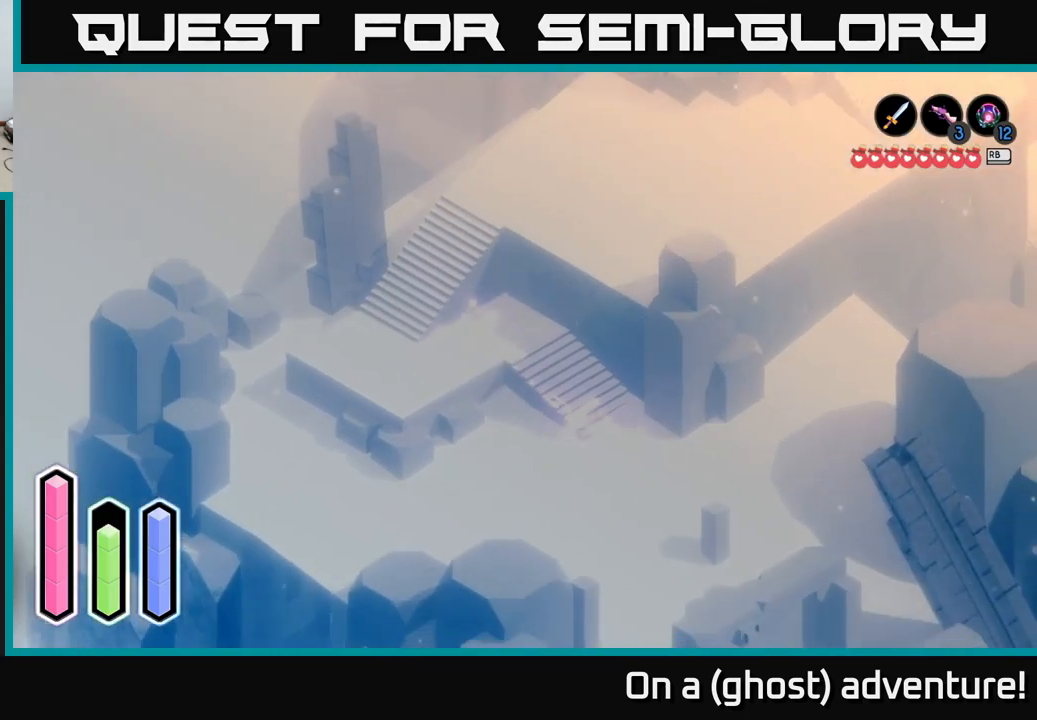
{"buttons": ["A"], "left_stick": "down-right", "right_stick": "center", "events": []}
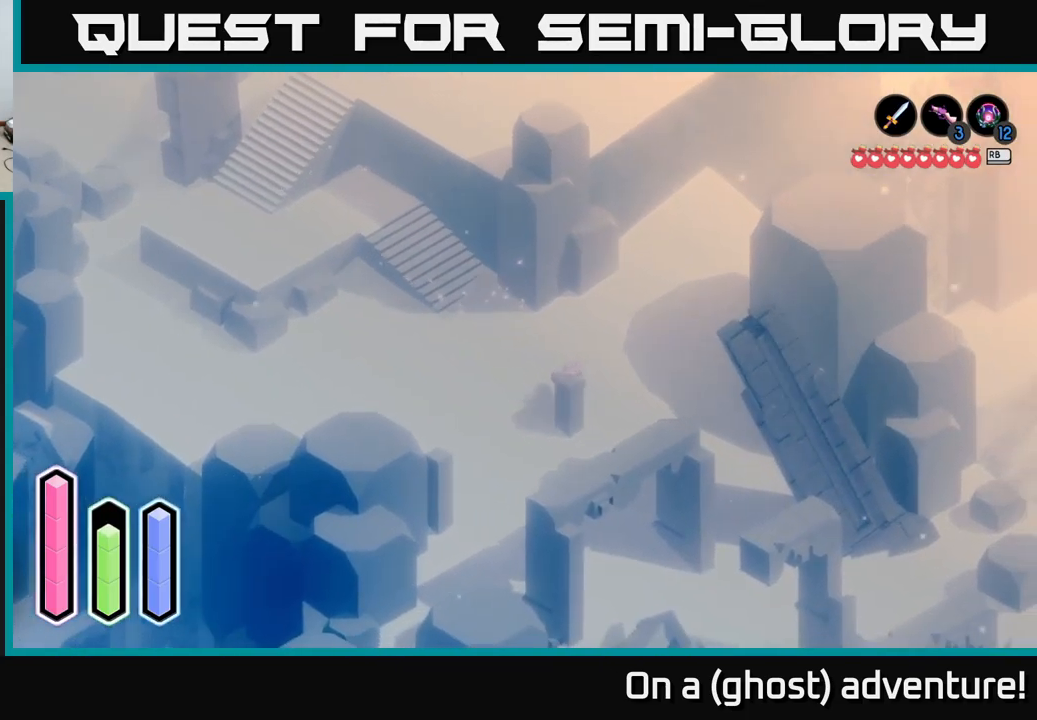
{"buttons": [], "left_stick": "down", "right_stick": "center", "events": [[100, "left_stick", "up-right"], [333, "left_stick", "down-right"], [450, "A", "up"], [450, "left_stick", "down"]]}
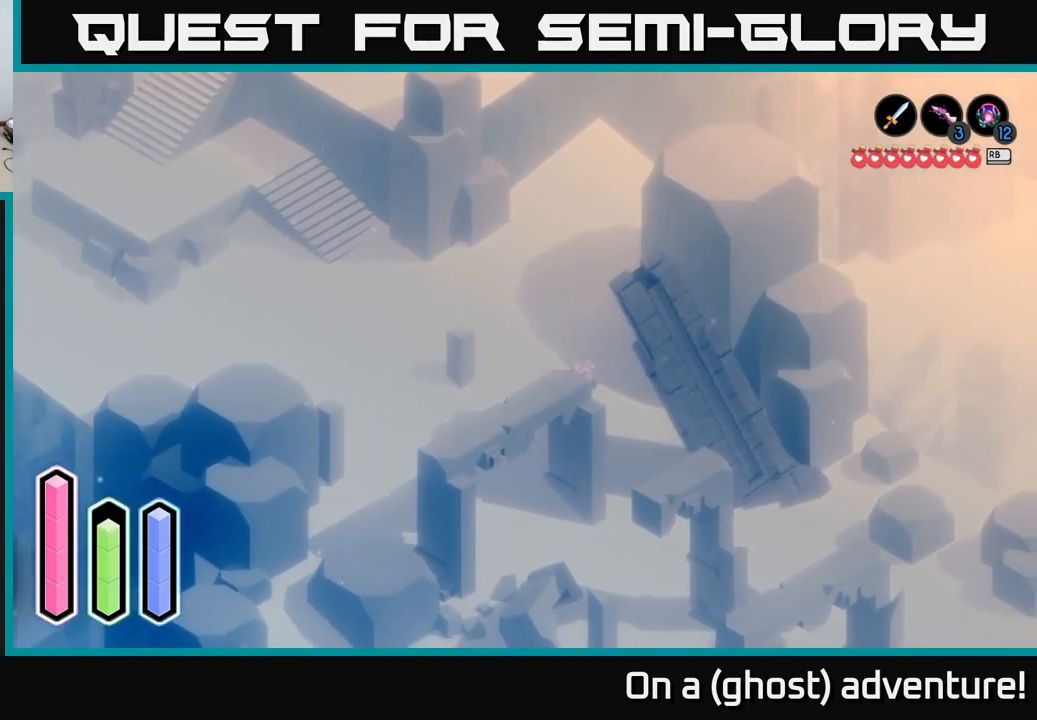
{"buttons": ["A"], "left_stick": "down-right", "right_stick": "center", "events": [[83, "A", "down"], [283, "left_stick", "down-right"]]}
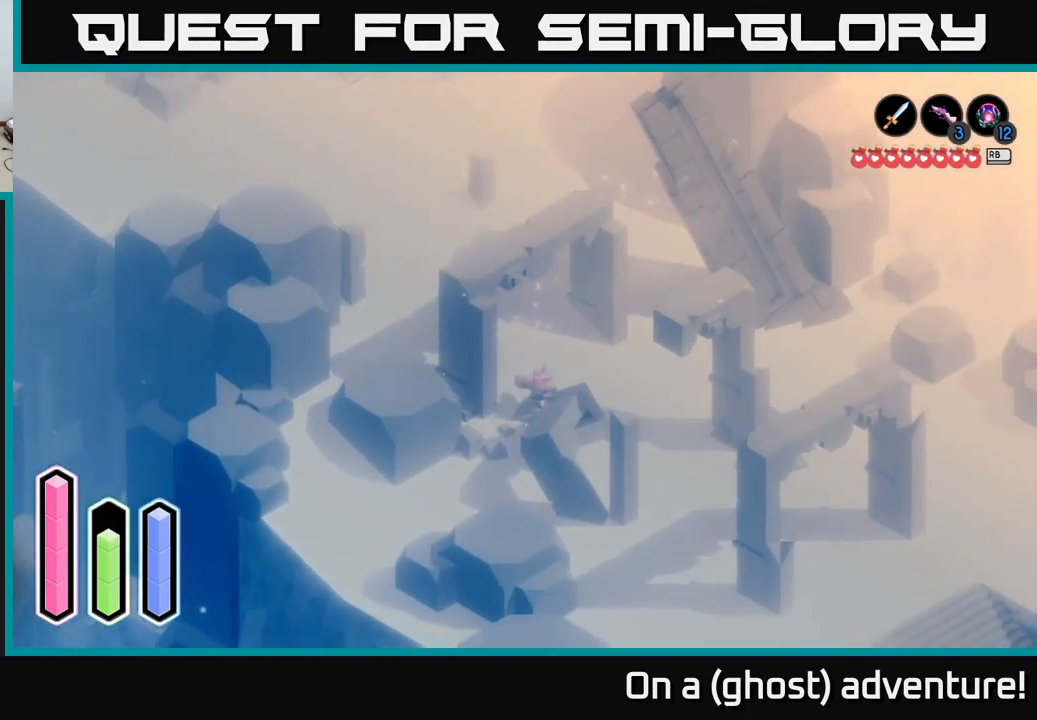
{"buttons": ["A"], "left_stick": "down-right", "right_stick": "center", "events": [[150, "A", "up"], [183, "A", "down"], [350, "A", "up"], [466, "A", "down"]]}
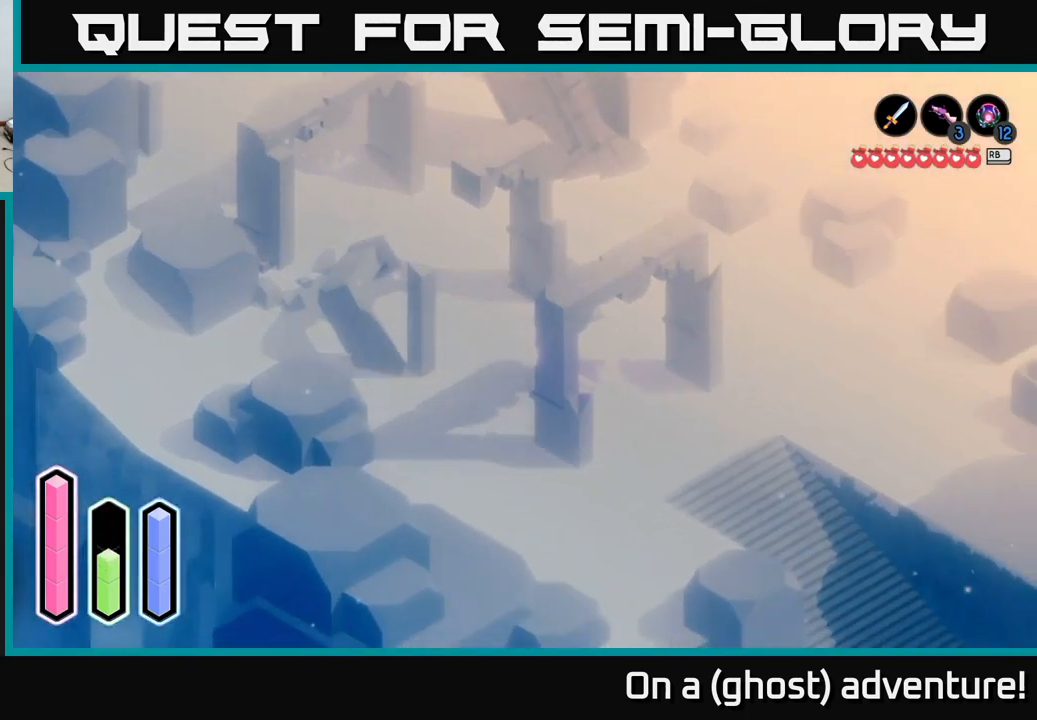
{"buttons": ["A"], "left_stick": "down-right", "right_stick": "center", "events": [[116, "A", "up"], [200, "A", "down"]]}
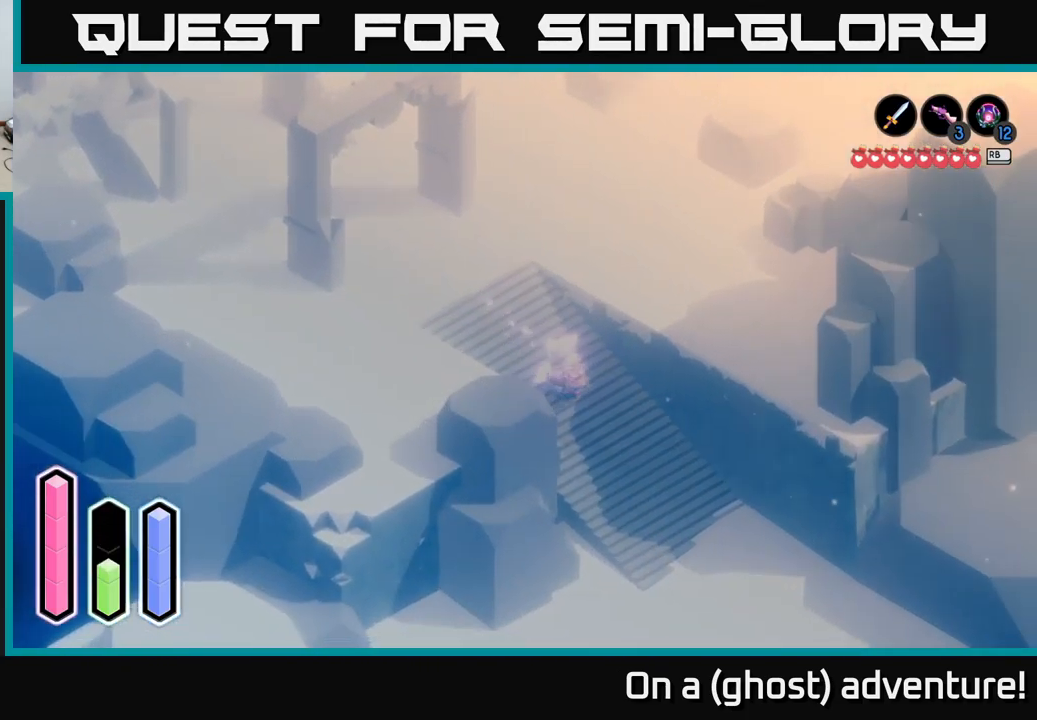
{"buttons": ["A"], "left_stick": "down-right", "right_stick": "center", "events": []}